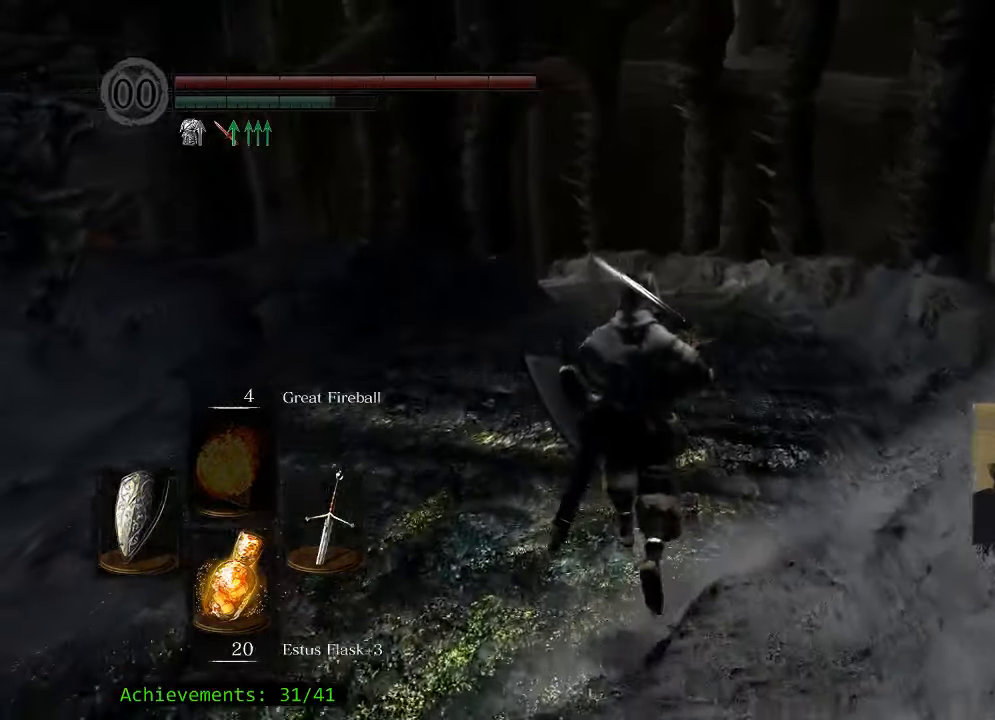
Gameplay with keyboard and mouse; each line is a JSON object with the keys and mouse buttons held at the frame after it. "events" lists presses ("down") and releases ("up") of "1", "2", "3", "4", "5", "a", "alt", "c", "caps_lock", "ctrl", "d", "e", "f", "g", "q", "r", "s", "shift", "space", "t", "tab", "v", "w", "x", "z" and "mouse_wheel_up" between this image and that frame as [ms after this image, input, new state], when the widget could be followed in between. "mouse_wheel_up" = the "wheel_up" button of the "mouse" list. No other keys are recorded. Not read: mouse_move.
{"keys": ["space", "w"], "mouse": [], "events": []}
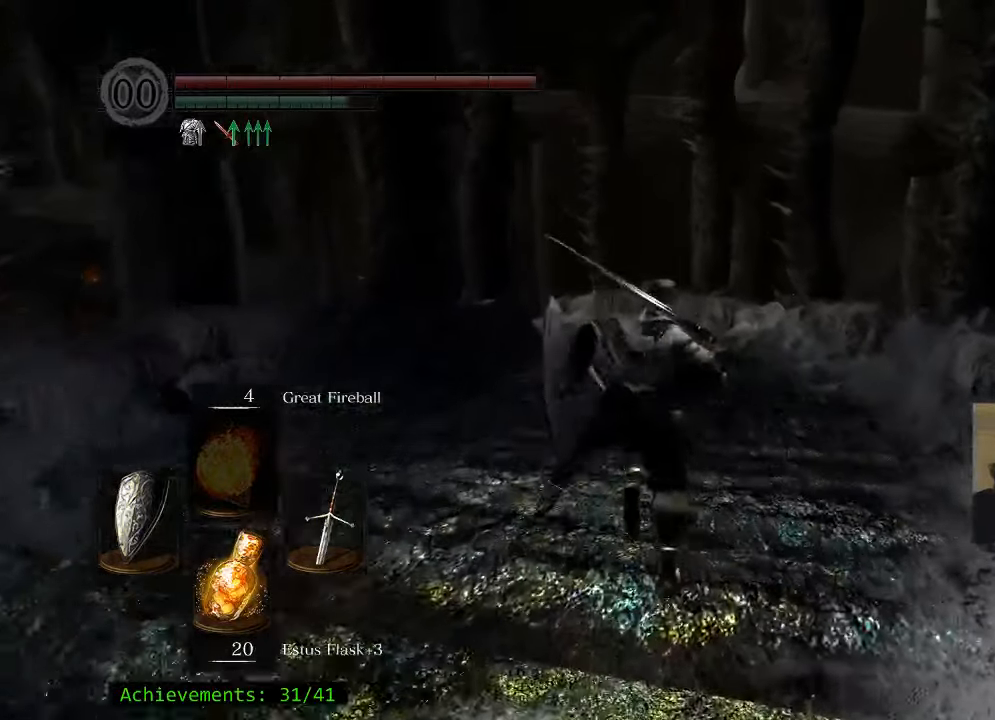
{"keys": ["space", "w"], "mouse": [], "events": []}
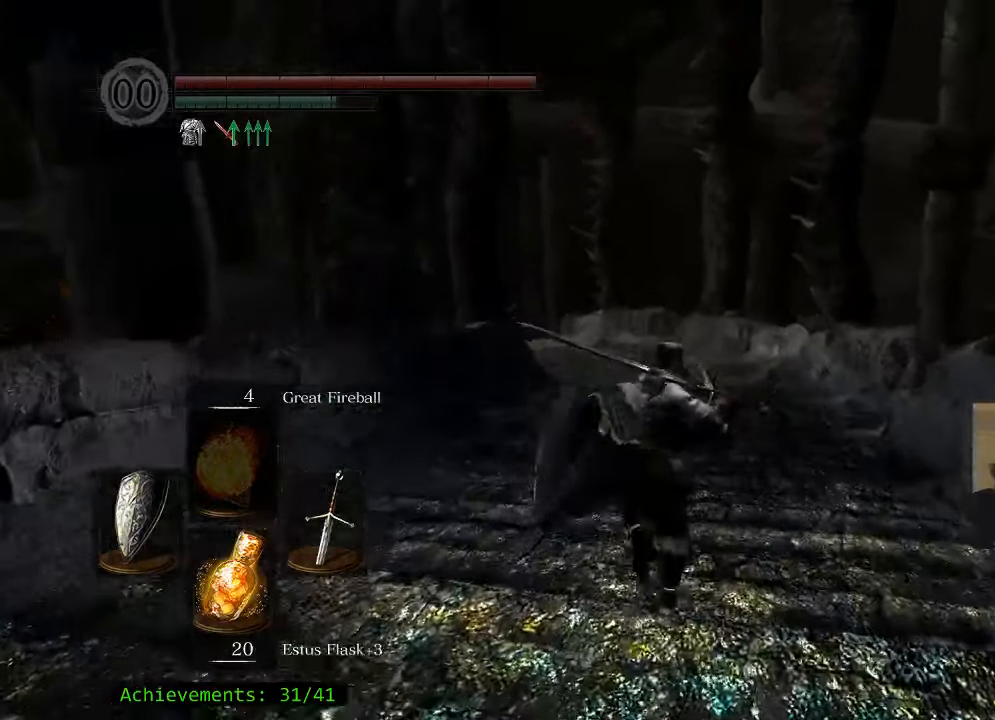
{"keys": ["space", "w"], "mouse": [], "events": []}
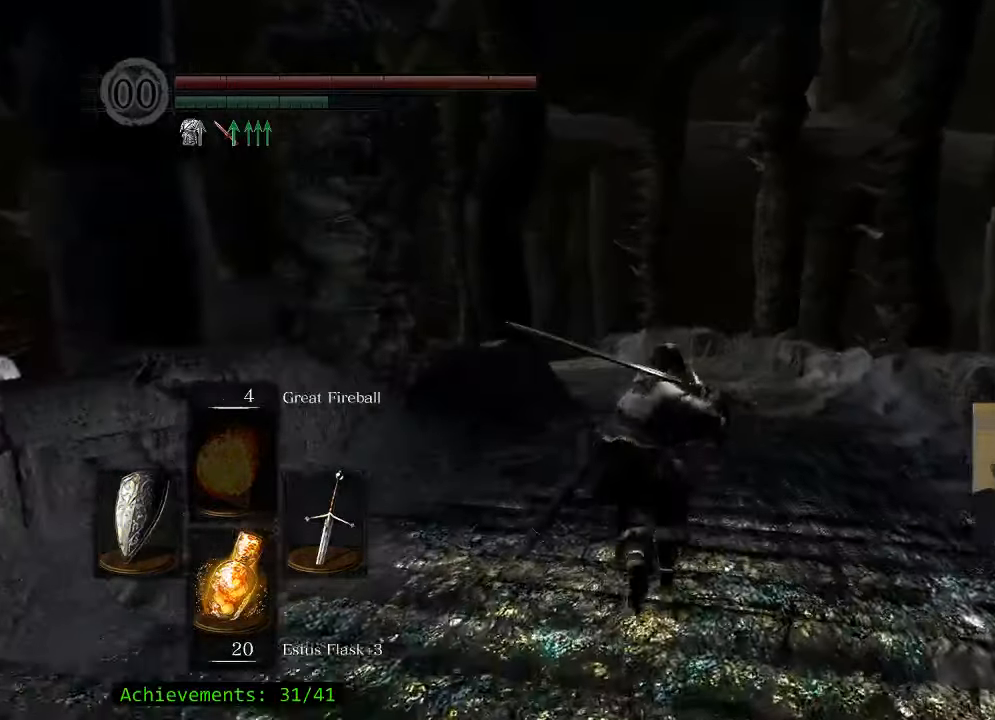
{"keys": ["space", "w"], "mouse": [], "events": []}
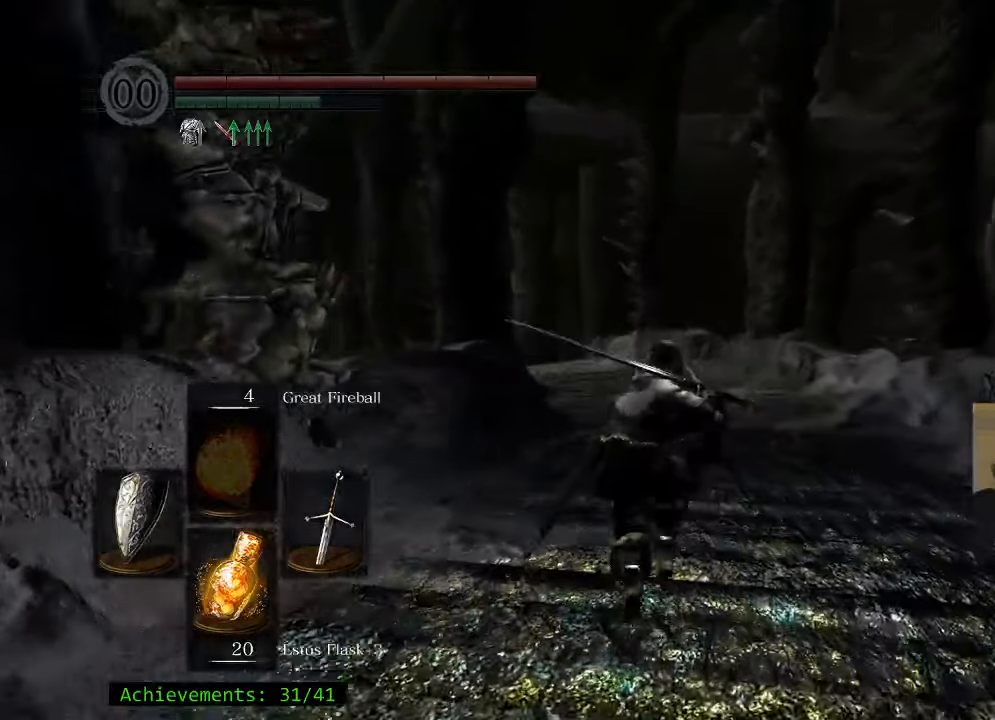
{"keys": ["space", "w"], "mouse": [], "events": []}
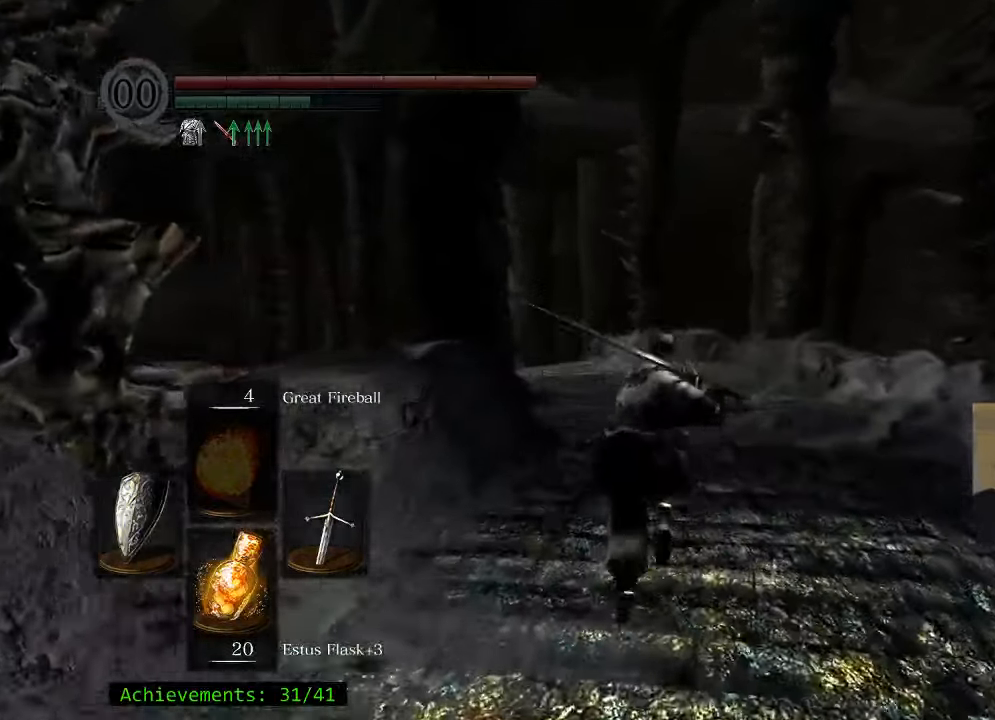
{"keys": ["space", "w"], "mouse": [], "events": []}
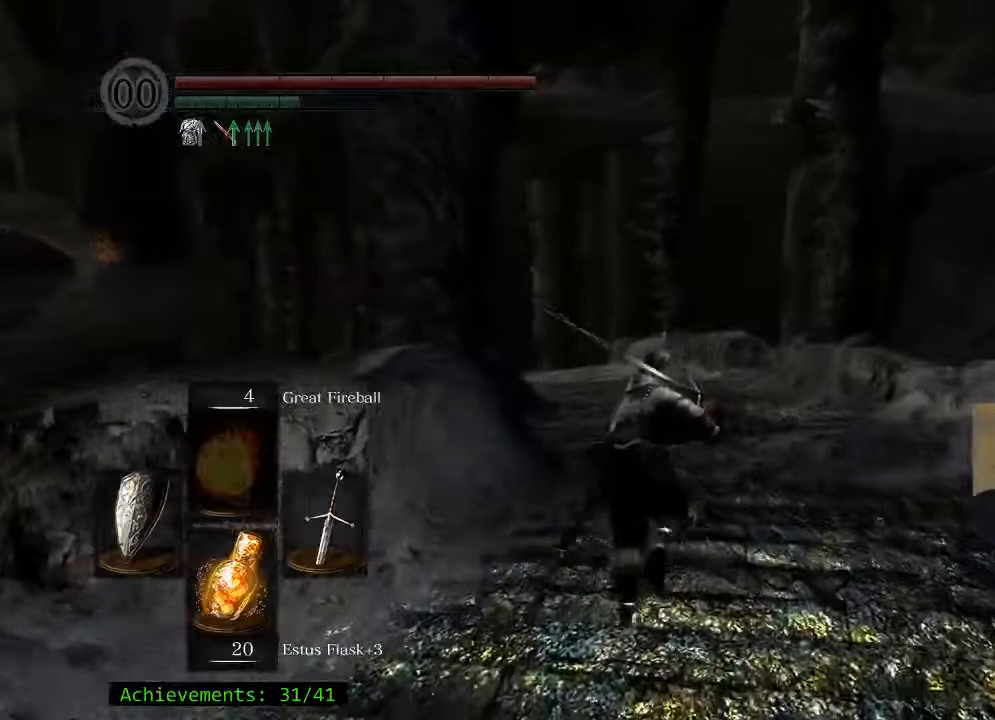
{"keys": ["space", "w"], "mouse": [], "events": []}
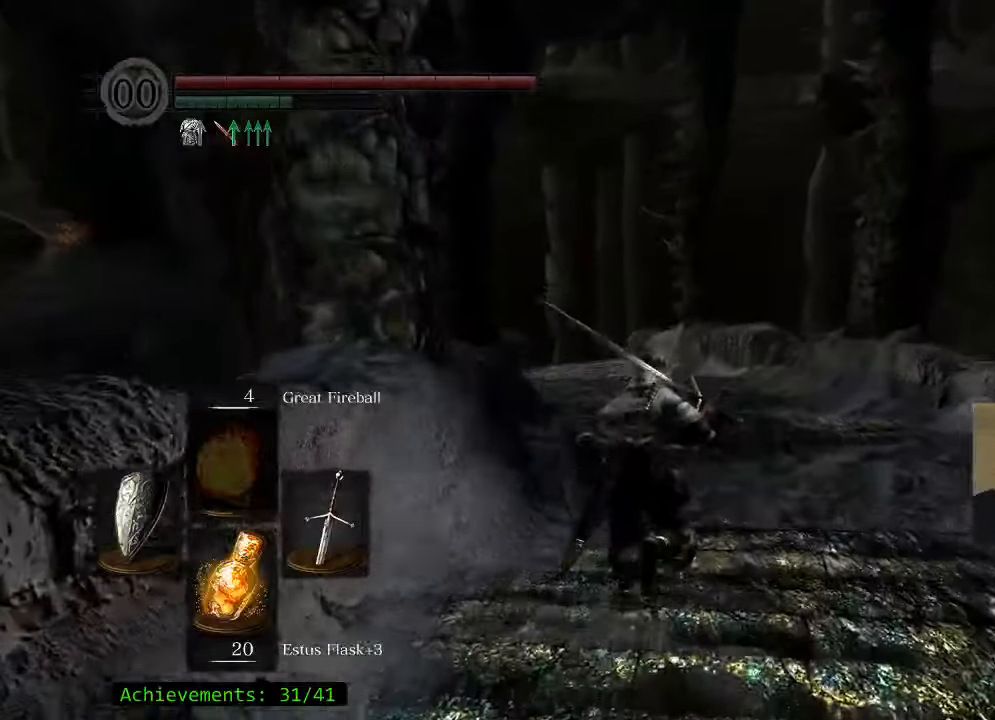
{"keys": ["space", "w"], "mouse": [], "events": []}
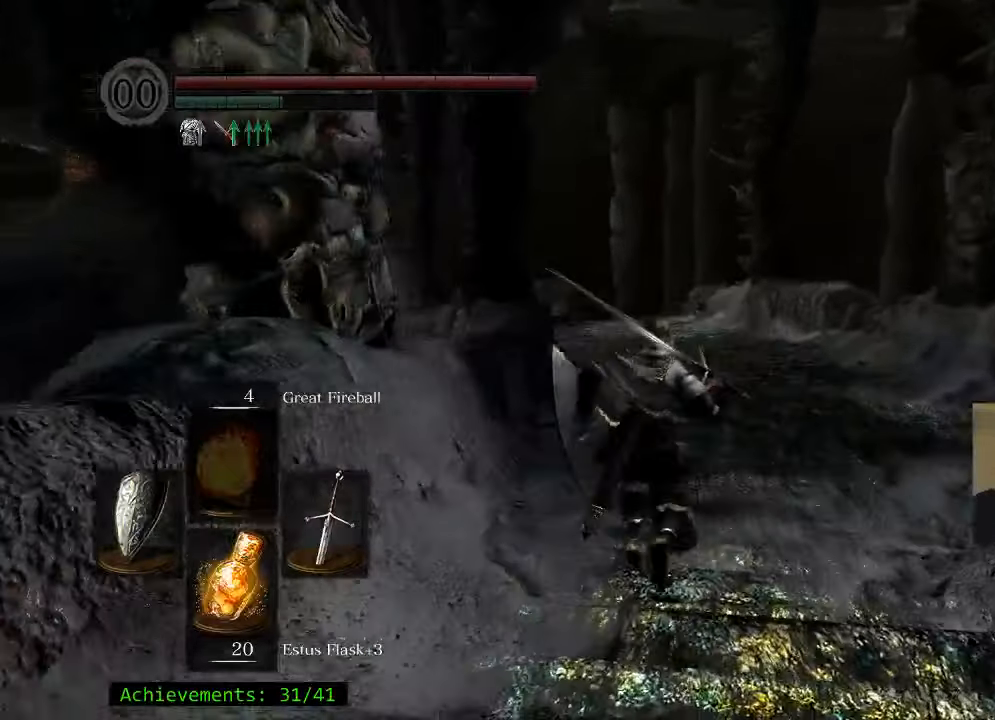
{"keys": ["space", "w"], "mouse": [], "events": []}
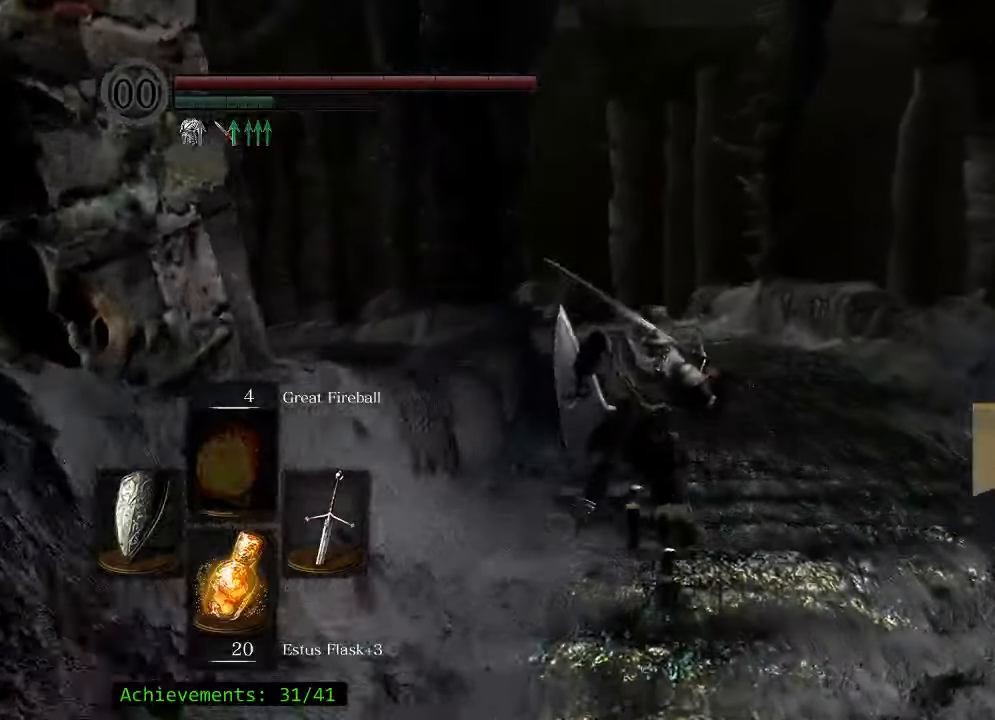
{"keys": ["space", "w"], "mouse": [], "events": []}
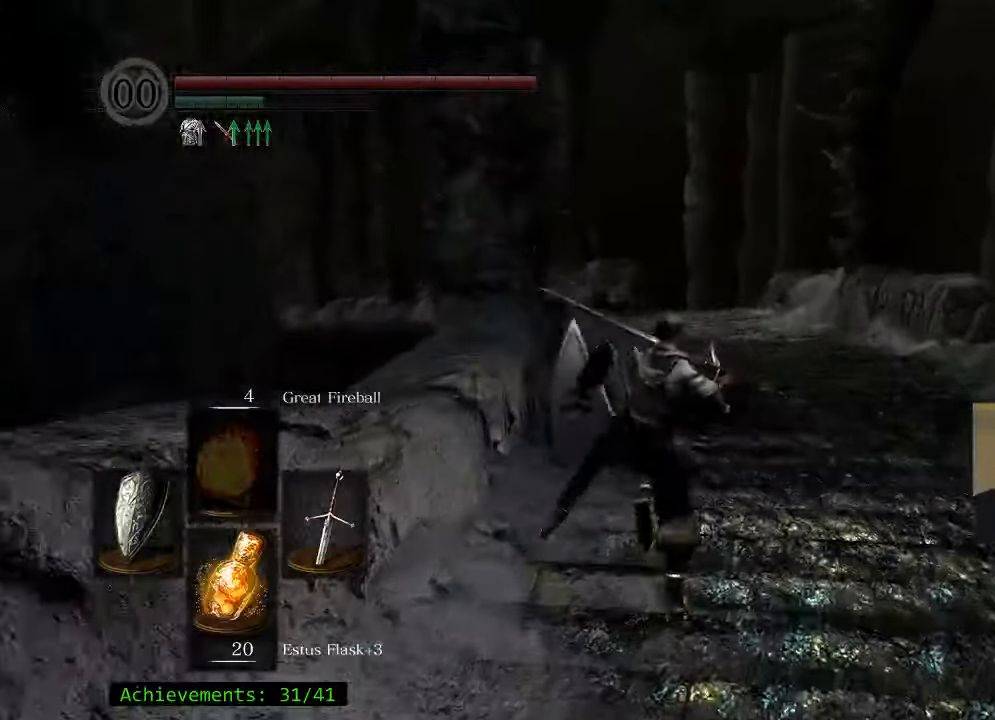
{"keys": ["space", "w"], "mouse": [], "events": []}
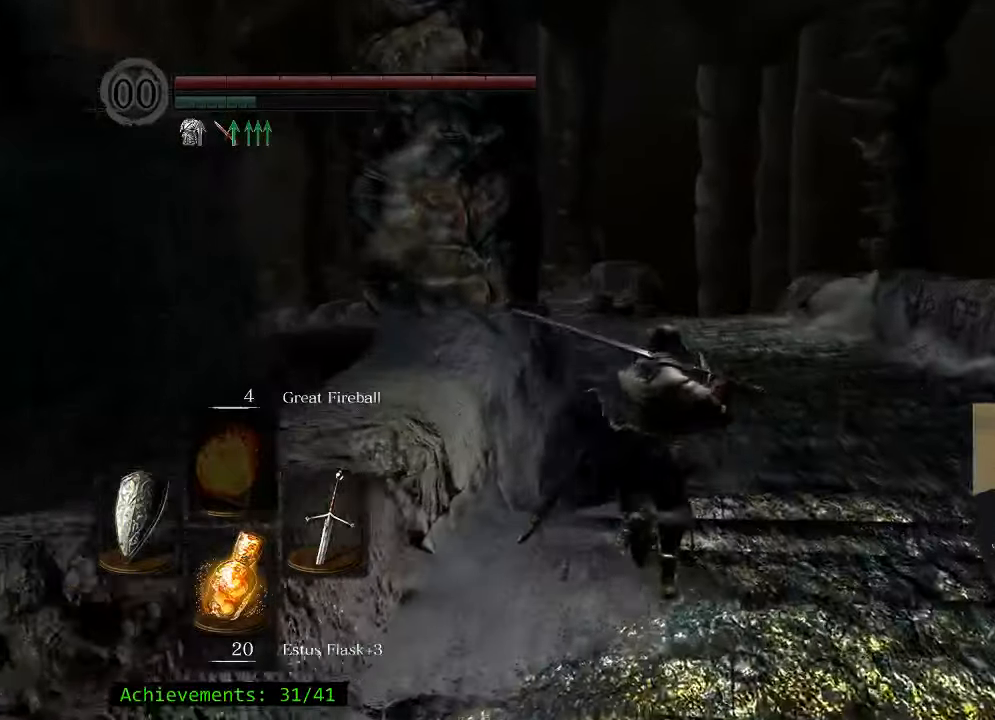
{"keys": ["space", "w"], "mouse": [], "events": []}
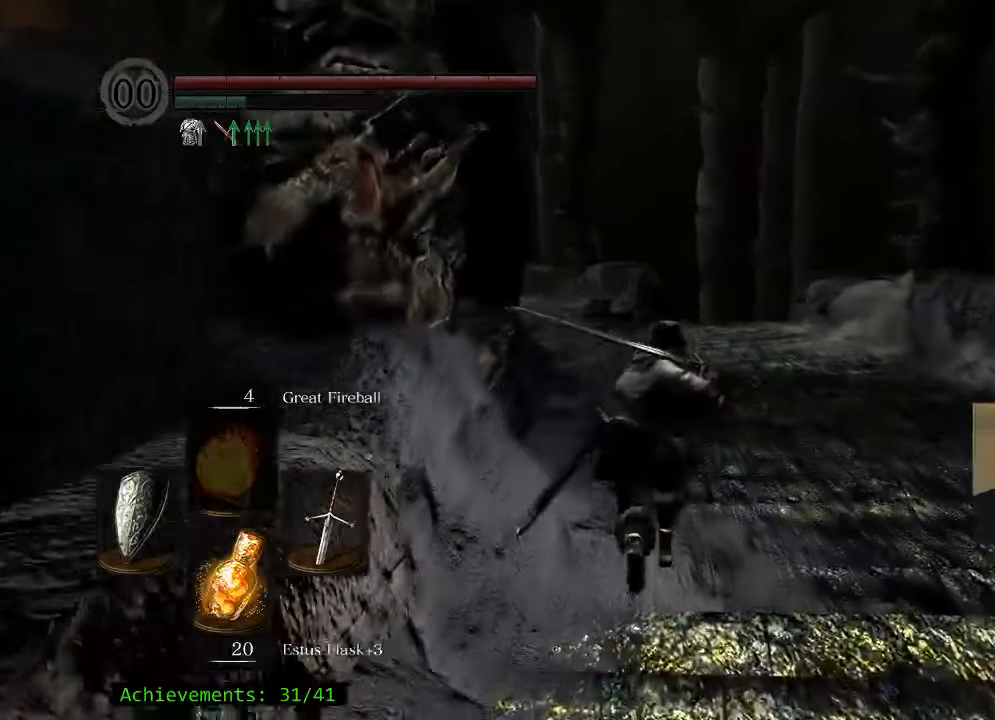
{"keys": ["space", "w"], "mouse": [], "events": []}
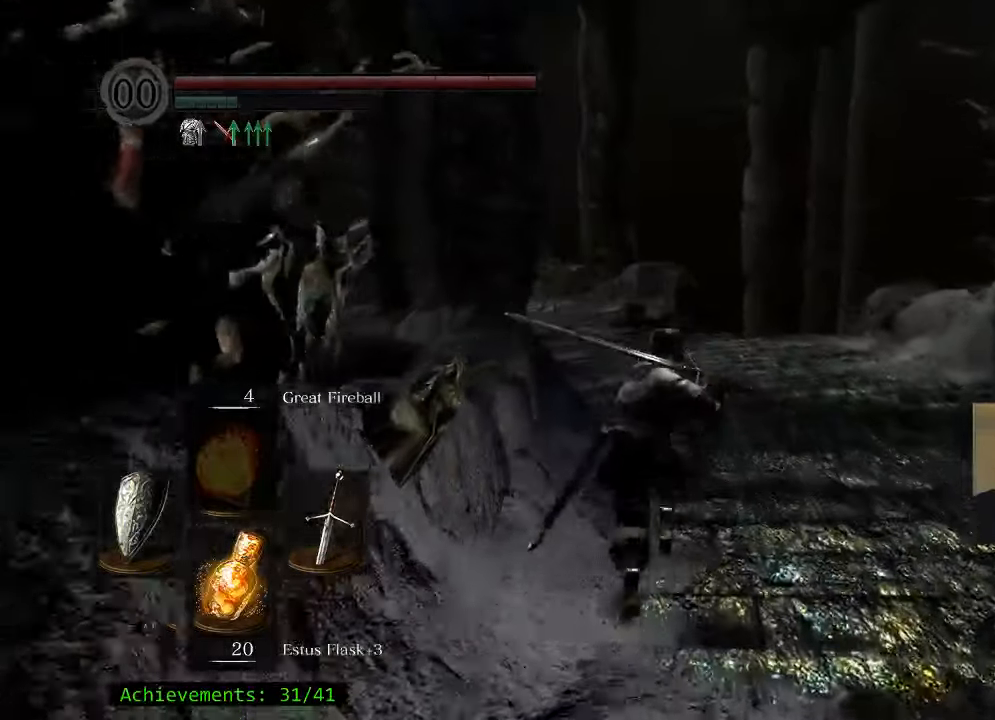
{"keys": ["space", "w"], "mouse": [], "events": []}
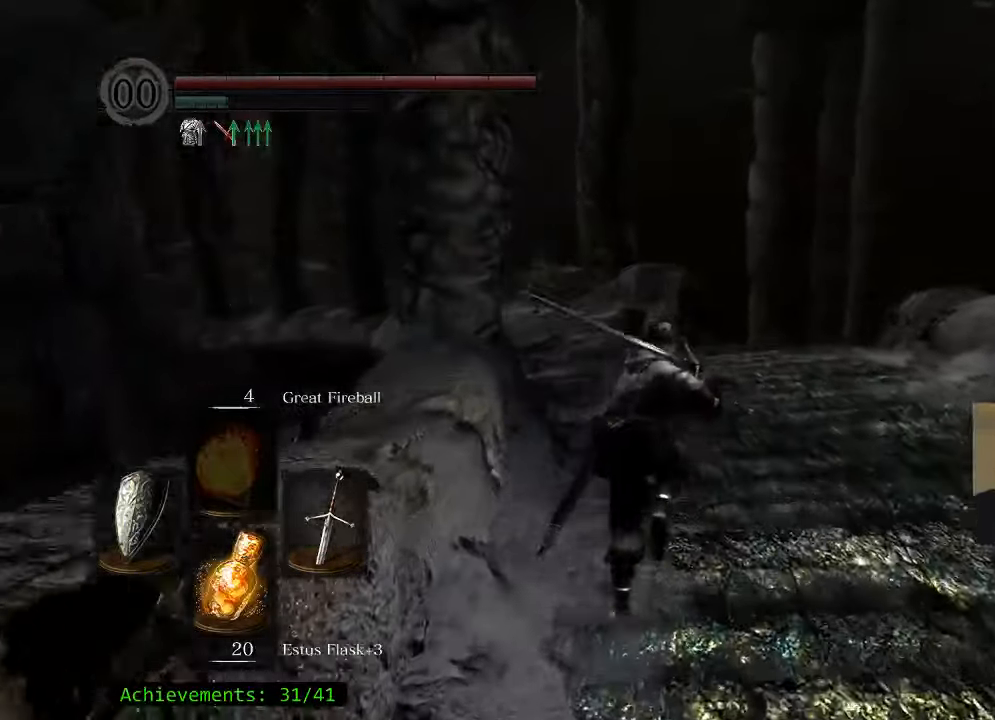
{"keys": ["space", "w"], "mouse": [], "events": []}
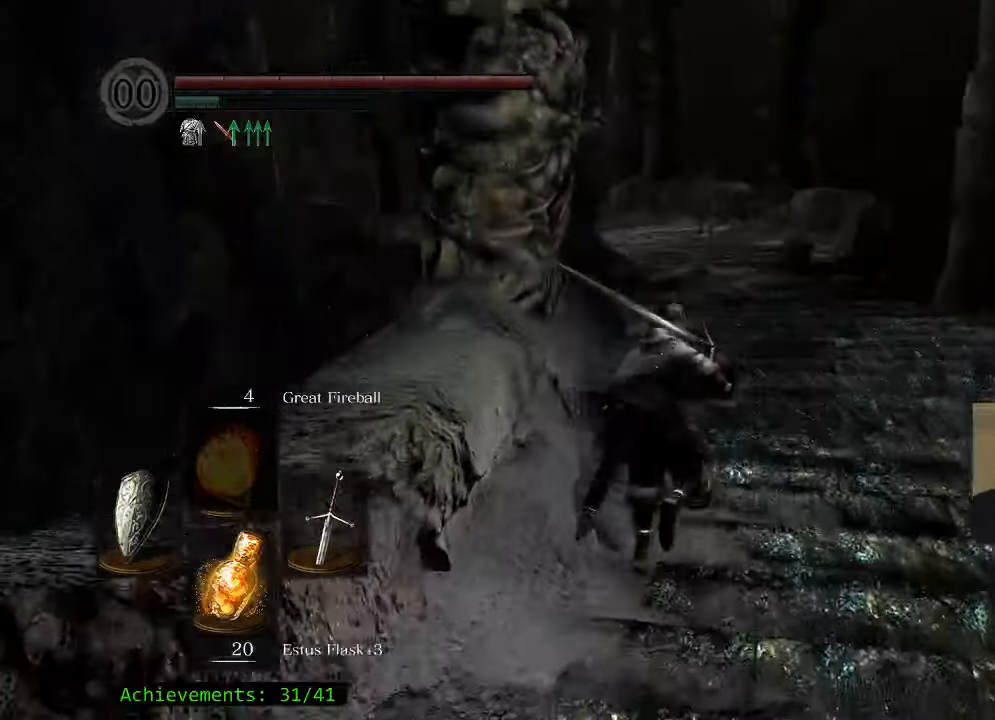
{"keys": ["space", "w"], "mouse": [], "events": []}
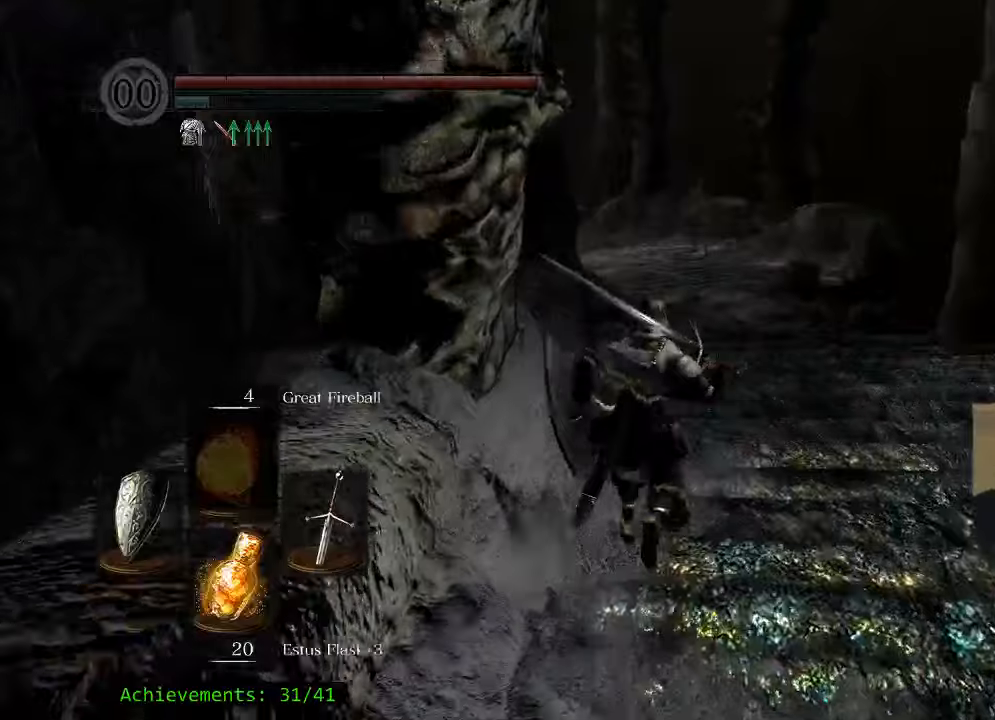
{"keys": ["w"], "mouse": [], "events": [[66, "space", "up"]]}
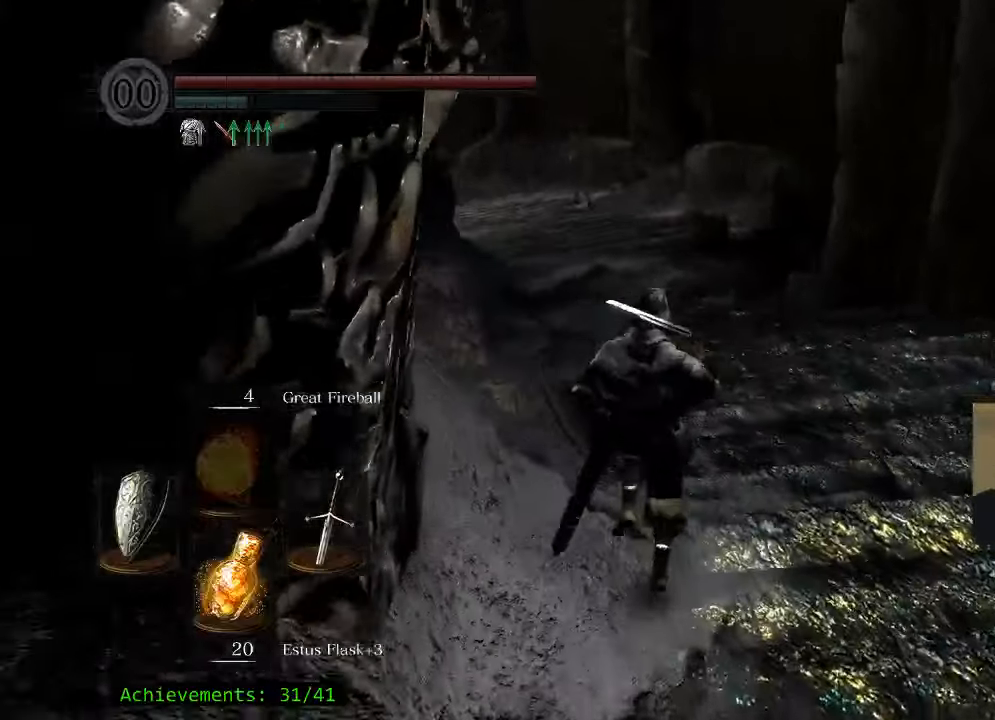
{"keys": ["space", "w"], "mouse": [], "events": [[66, "space", "down"]]}
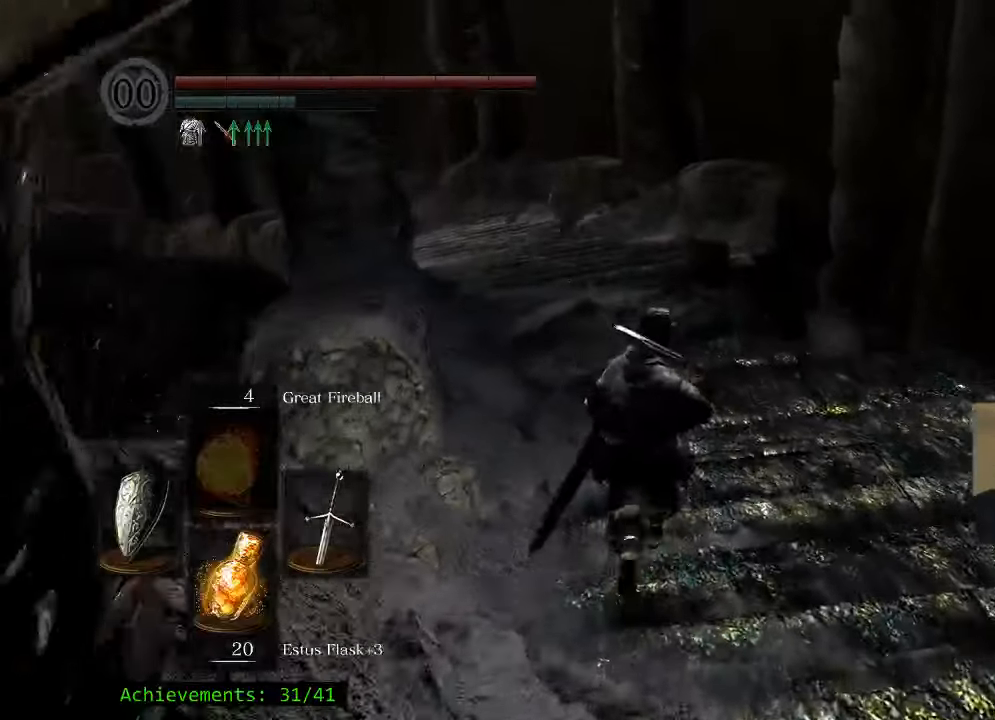
{"keys": ["space", "w"], "mouse": [], "events": []}
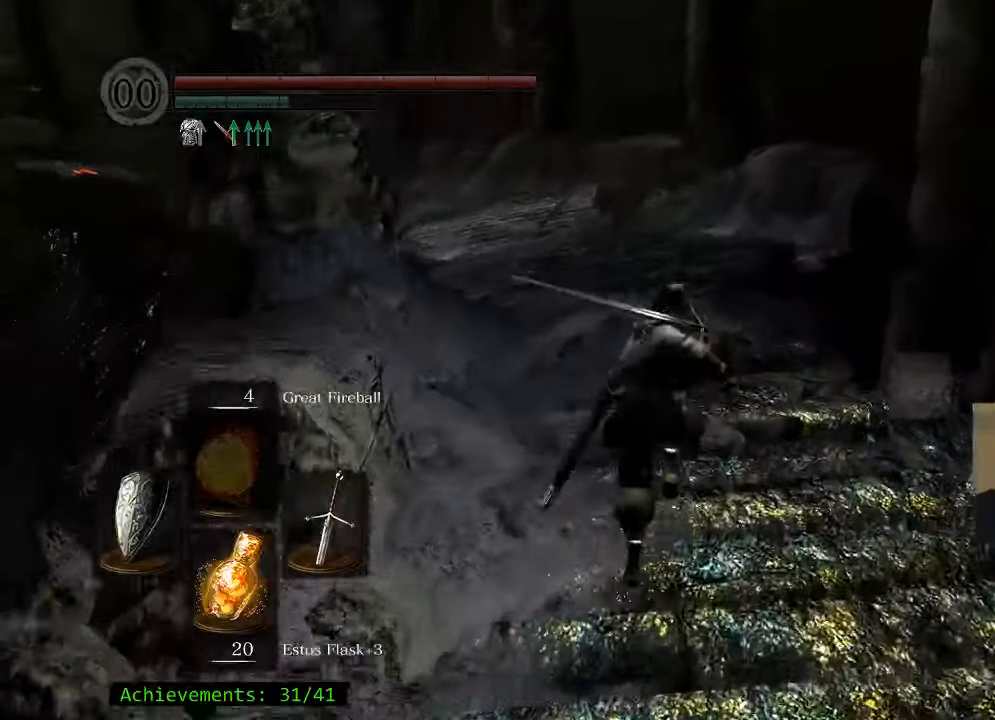
{"keys": ["space", "w"], "mouse": [], "events": []}
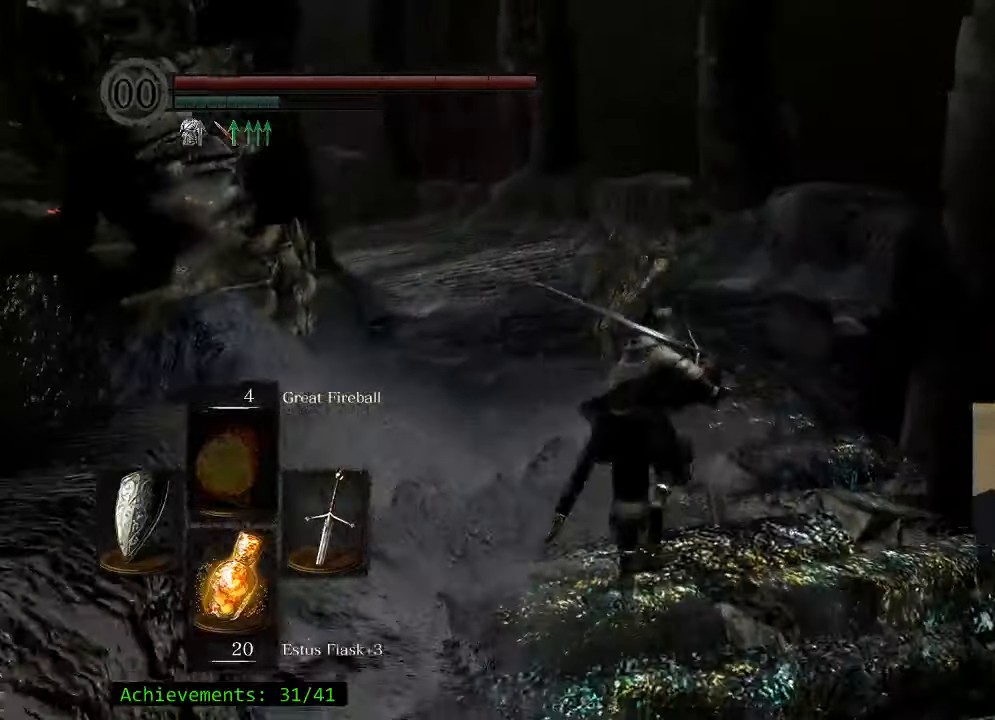
{"keys": ["space", "w"], "mouse": [], "events": [[216, "d", "down"], [483, "d", "up"]]}
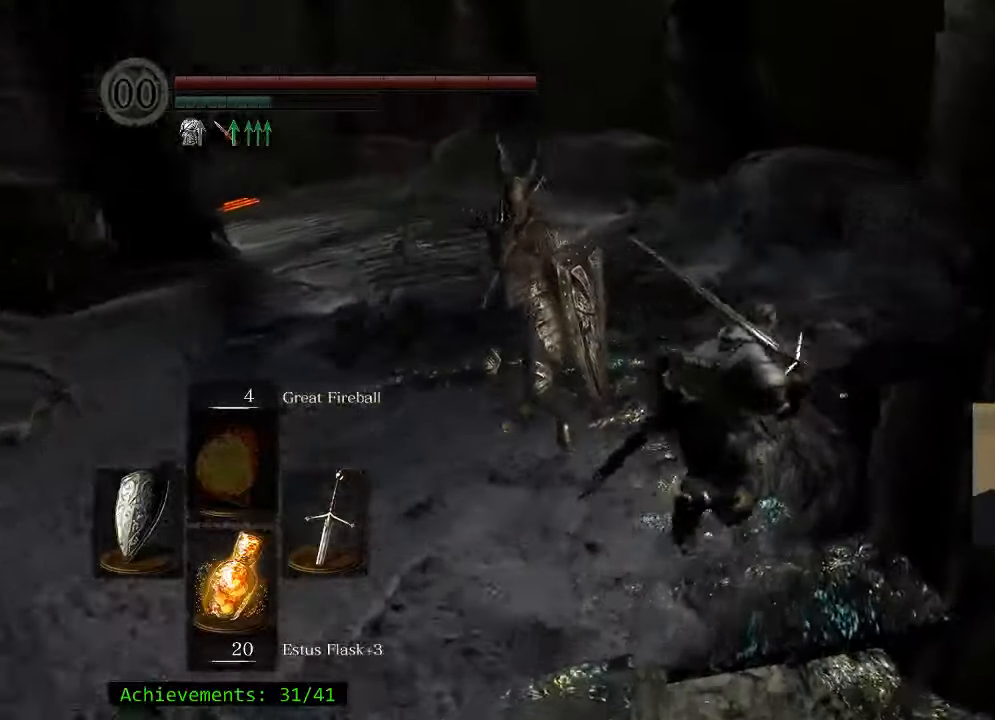
{"keys": ["space", "w"], "mouse": [], "events": [[366, "a", "down"], [466, "a", "up"]]}
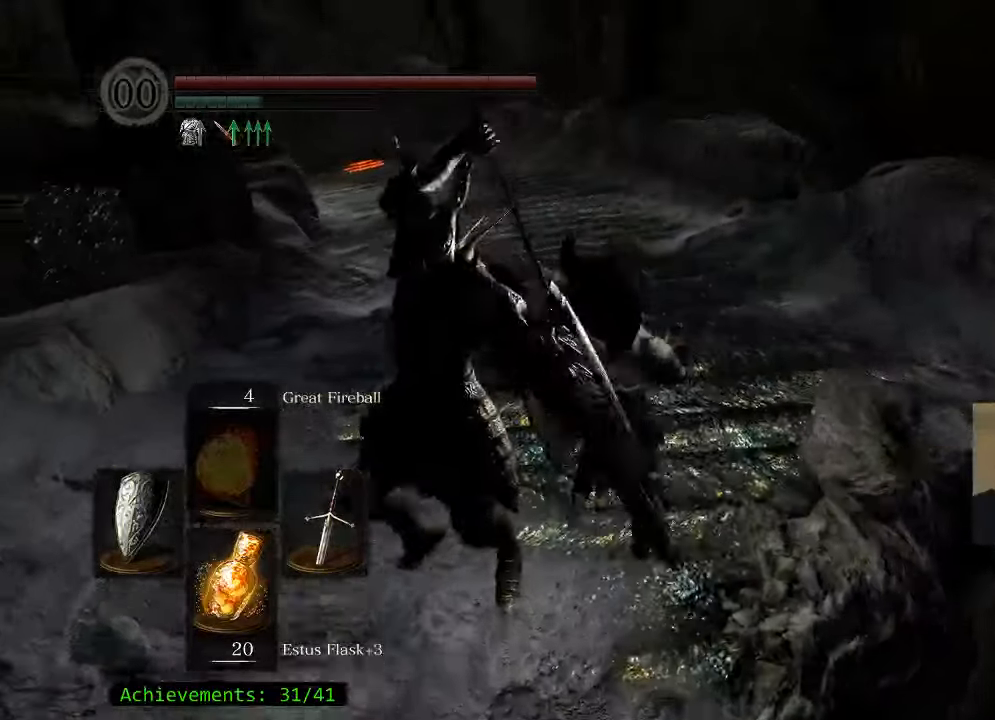
{"keys": ["space", "w"], "mouse": [], "events": []}
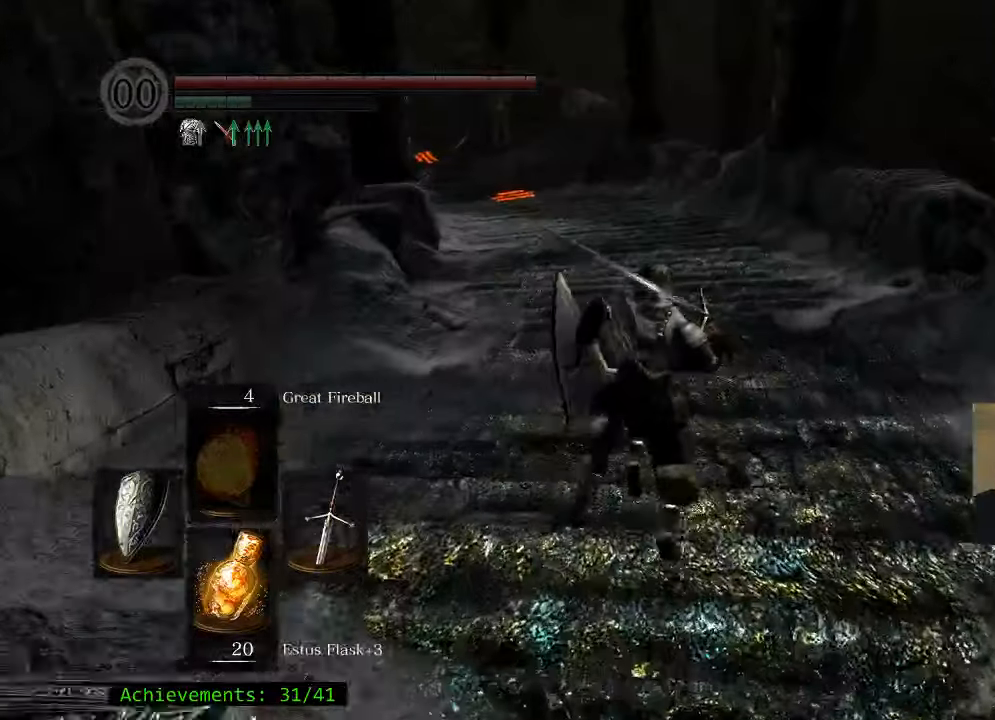
{"keys": ["space", "w"], "mouse": [], "events": []}
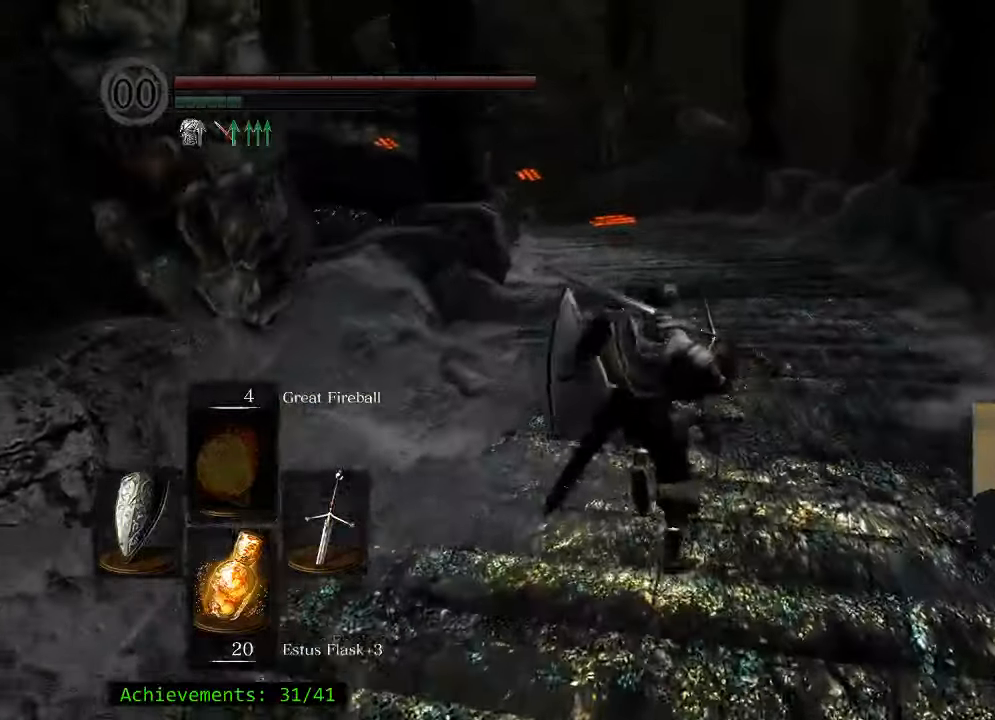
{"keys": ["space", "w"], "mouse": [], "events": []}
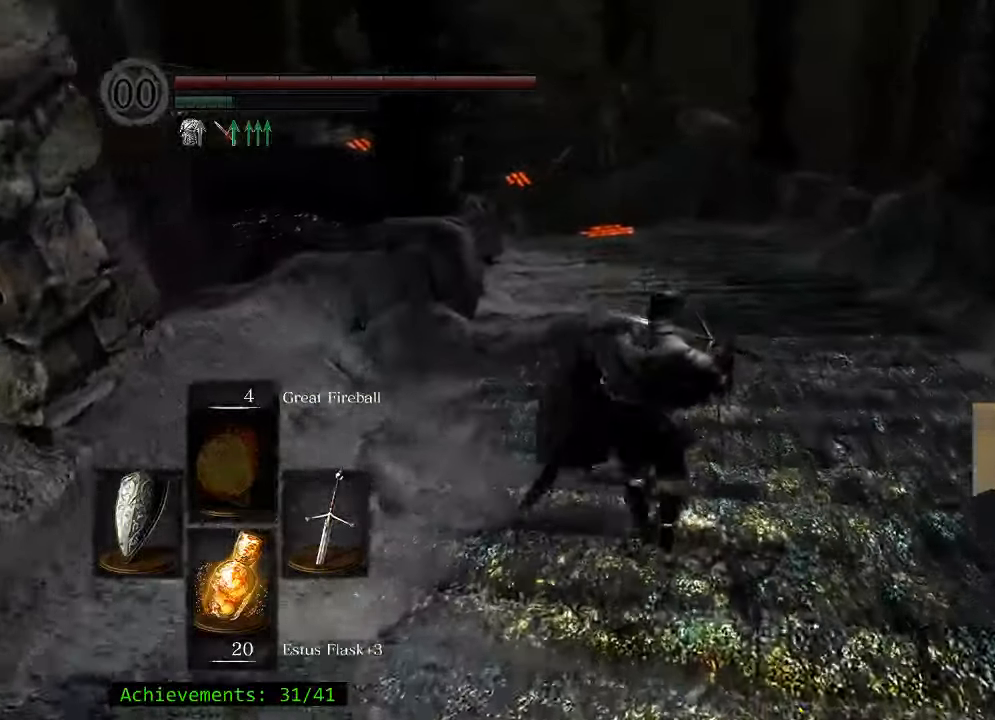
{"keys": ["space", "w"], "mouse": [], "events": []}
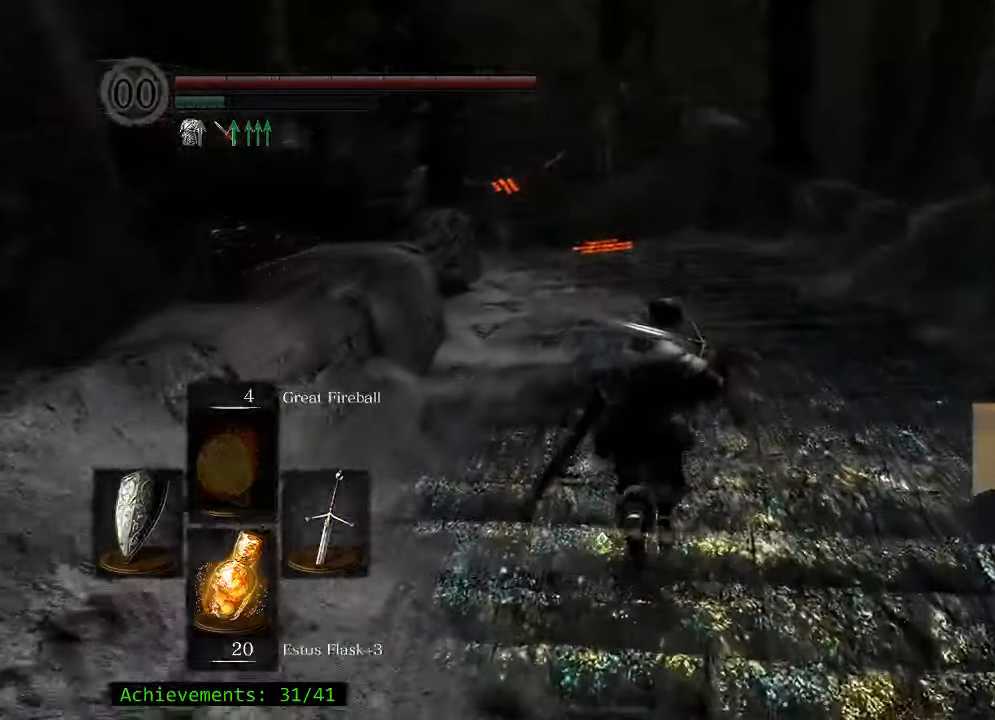
{"keys": ["space", "w"], "mouse": [], "events": []}
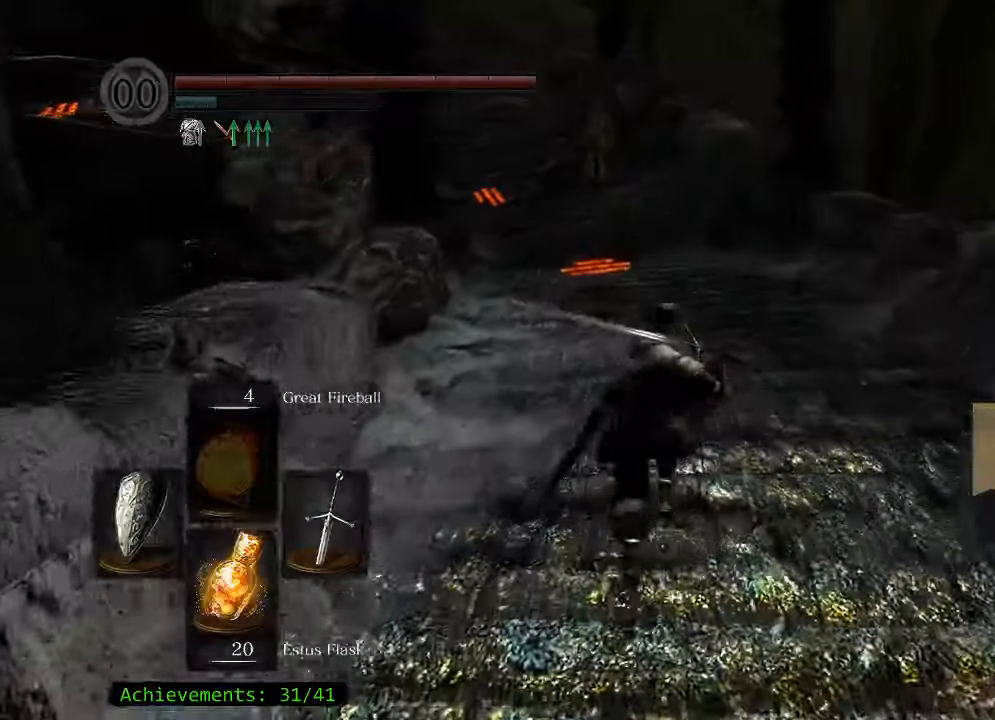
{"keys": ["space", "w"], "mouse": [], "events": []}
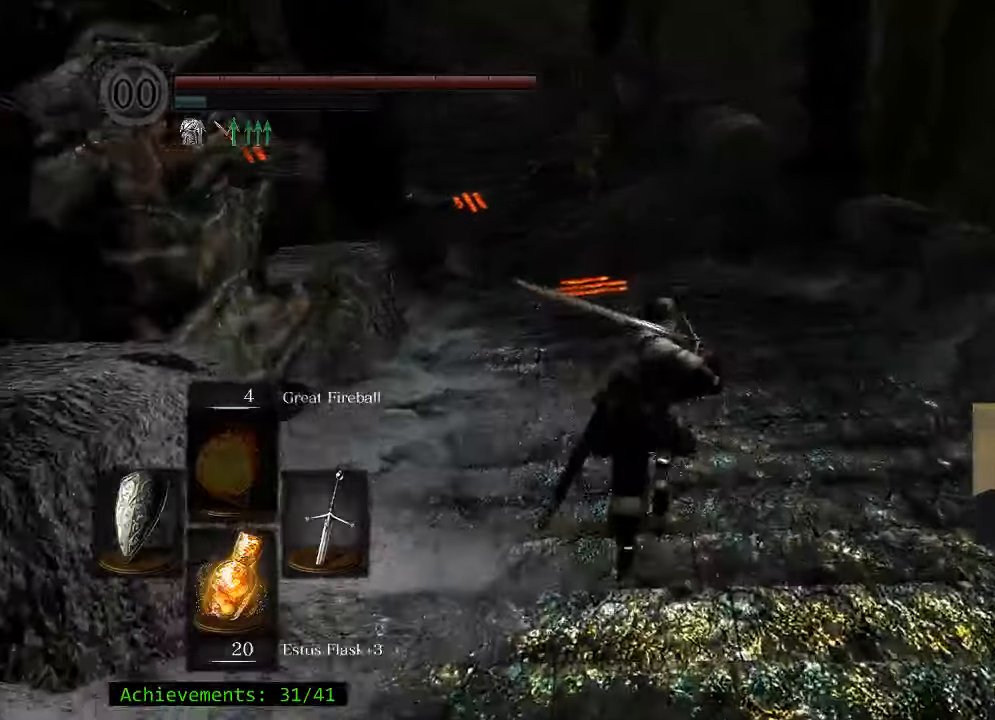
{"keys": ["space", "w"], "mouse": [], "events": []}